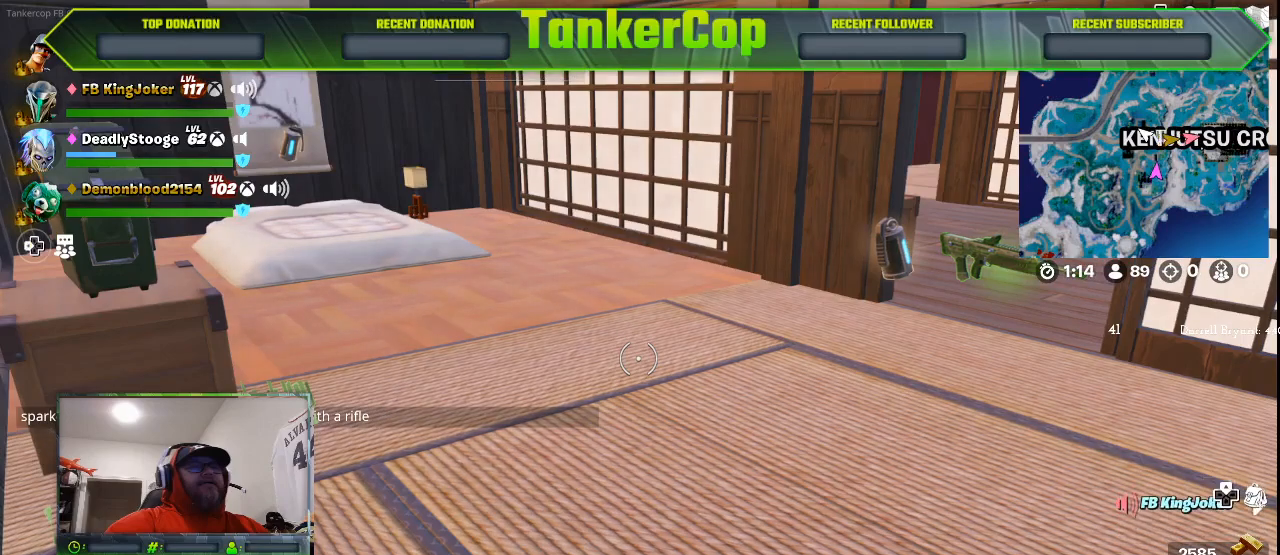
Gameplay with a controller (PlayStation layout); each line is a JSON object with the inputs held at the frame after it. "events" lists button and stick changes between this image and that frame as [ms after this image, input, new state], when the widget could be followed in between.
{"buttons": [], "left_stick": "up", "right_stick": "right", "events": [[167, "right_stick", "up-right"], [333, "right_stick", "right"], [433, "left_stick", "up"]]}
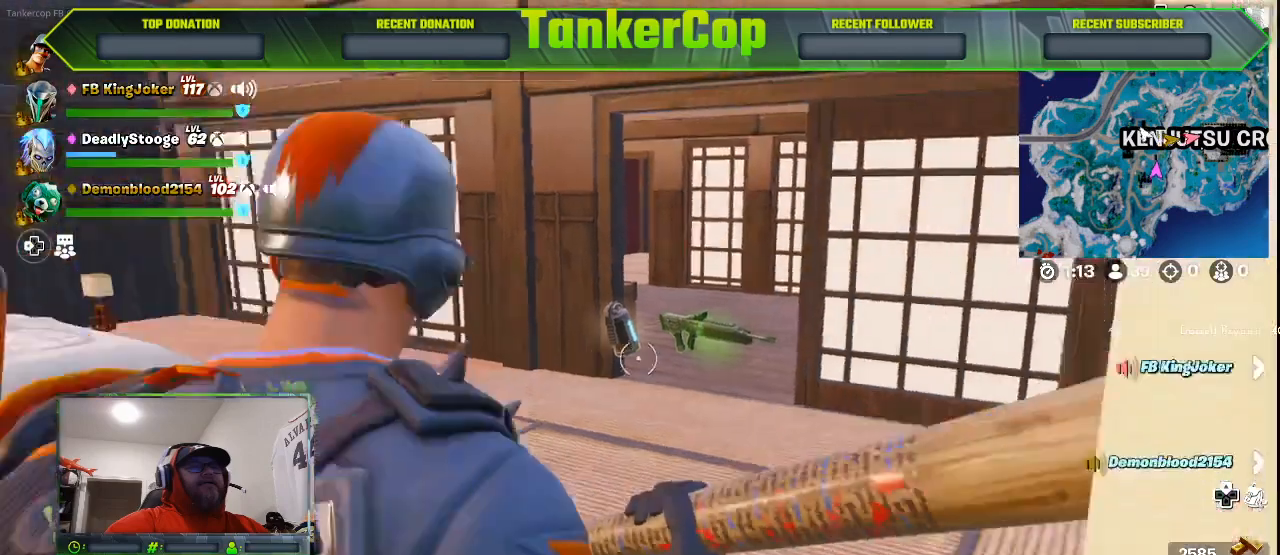
{"buttons": [], "left_stick": "up", "right_stick": "right", "events": [[133, "right_stick", "center"], [300, "right_stick", "right"]]}
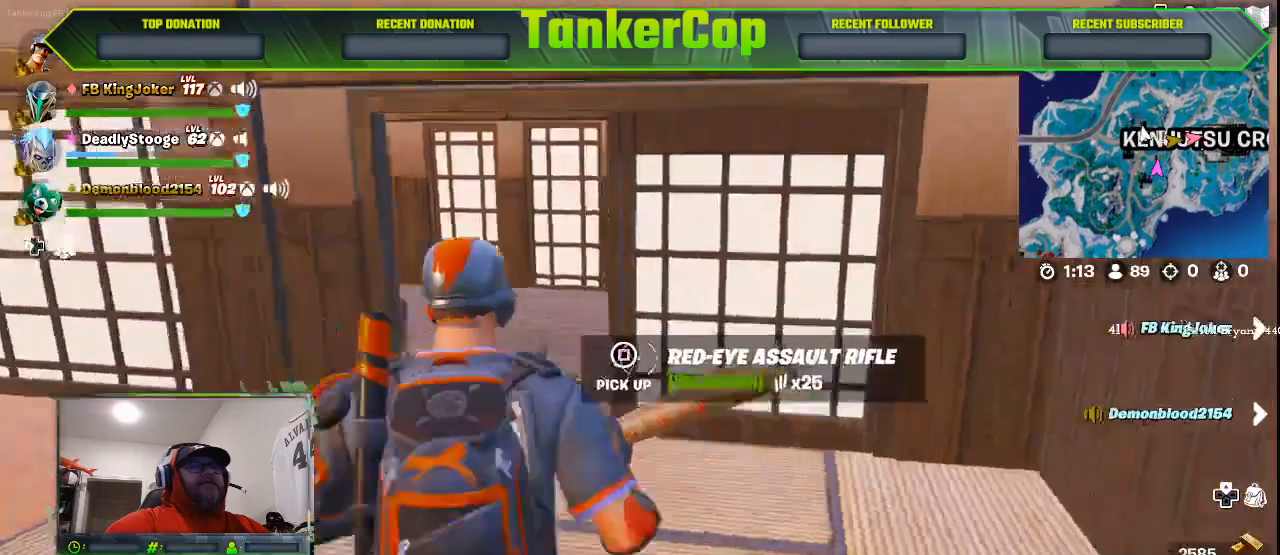
{"buttons": [], "left_stick": "down-left", "right_stick": "right", "events": [[300, "left_stick", "down-left"]]}
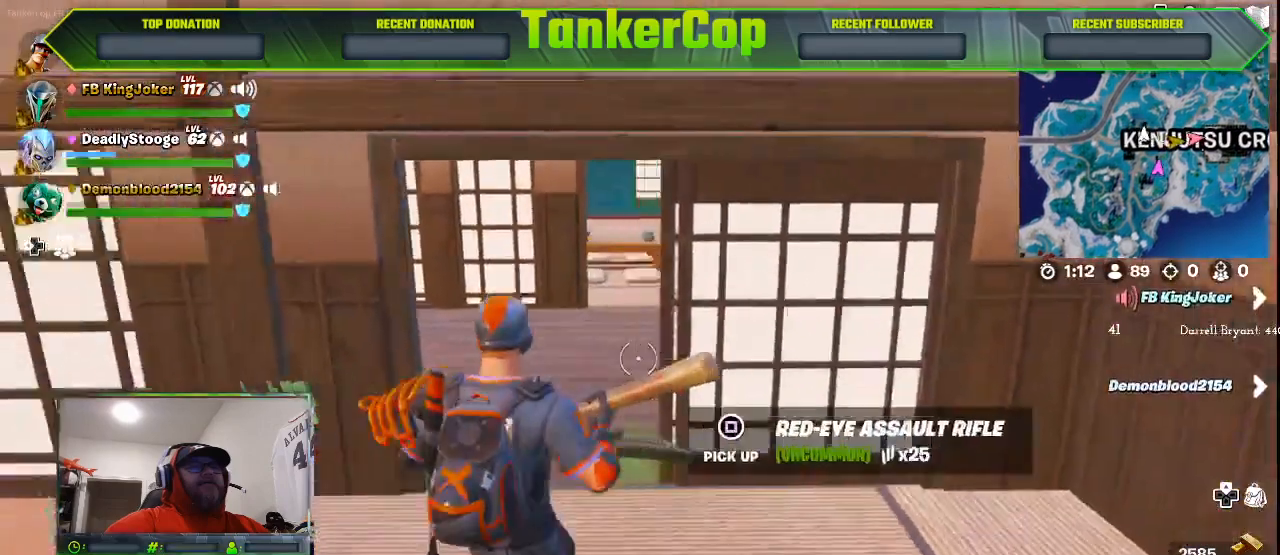
{"buttons": [], "left_stick": "up", "right_stick": "right", "events": [[67, "left_stick", "down"], [167, "SQUARE", "down"], [200, "left_stick", "center"], [233, "SQUARE", "up"], [367, "left_stick", "up-right"], [433, "left_stick", "up"]]}
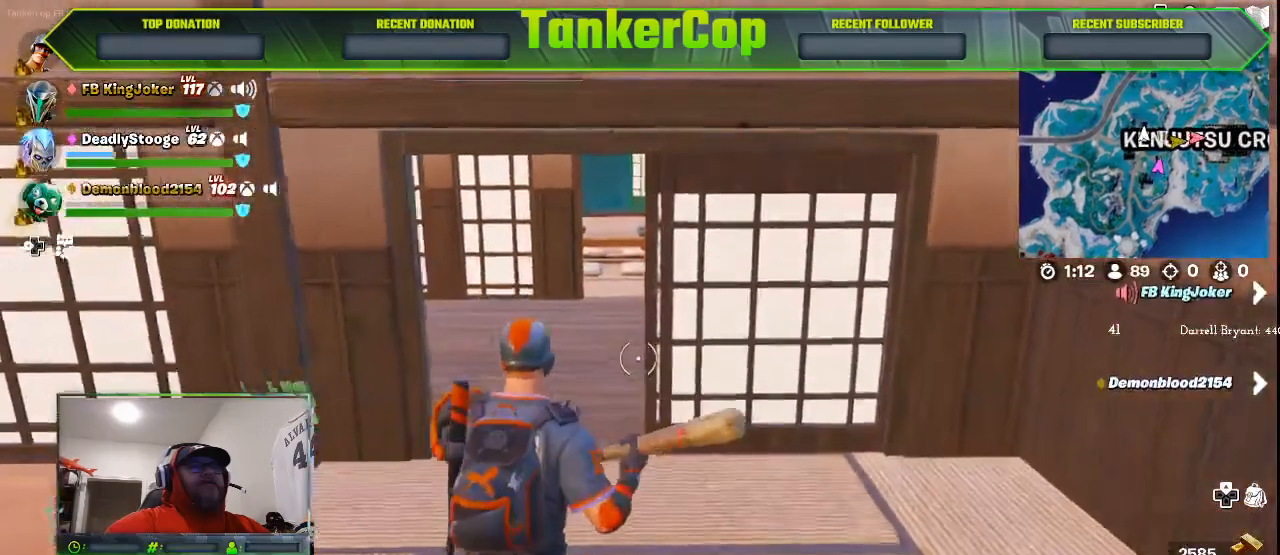
{"buttons": [], "left_stick": "center", "right_stick": "right", "events": [[100, "left_stick", "center"]]}
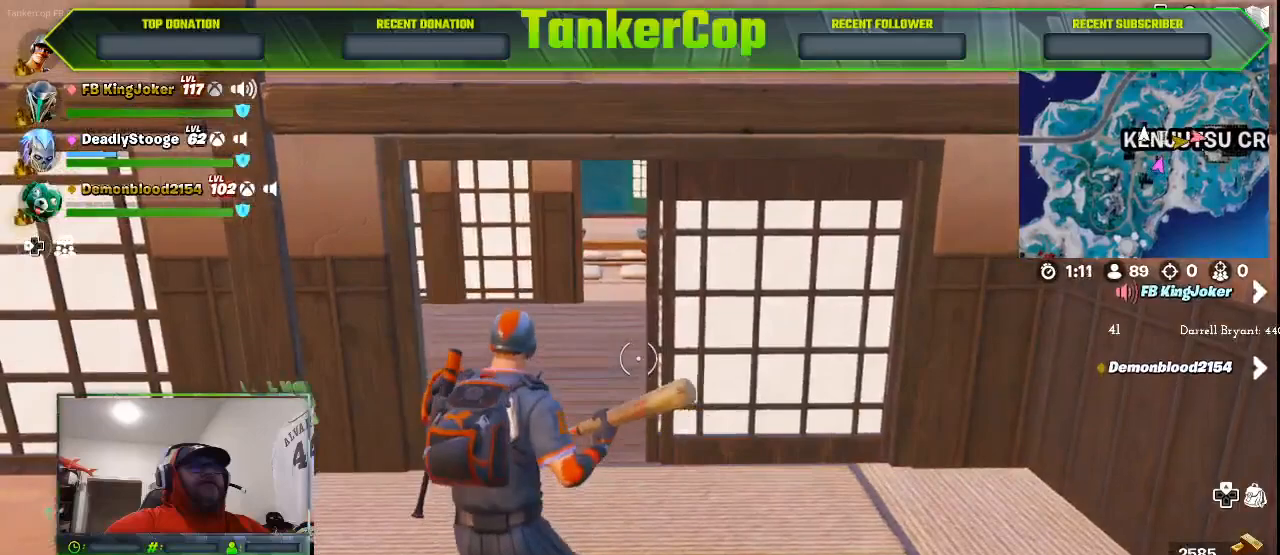
{"buttons": [], "left_stick": "center", "right_stick": "center", "events": [[33, "right_stick", "center"]]}
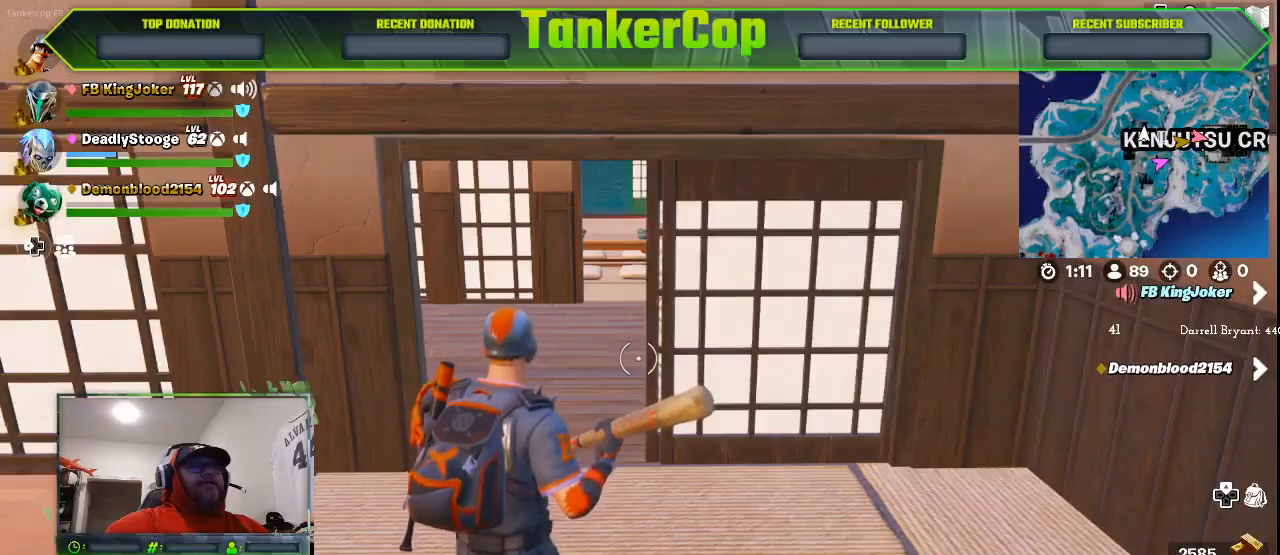
{"buttons": [], "left_stick": "center", "right_stick": "center", "events": [[133, "DPAD_RIGHT", "down"], [233, "DPAD_RIGHT", "up"], [400, "DPAD_RIGHT", "down"], [500, "DPAD_RIGHT", "up"]]}
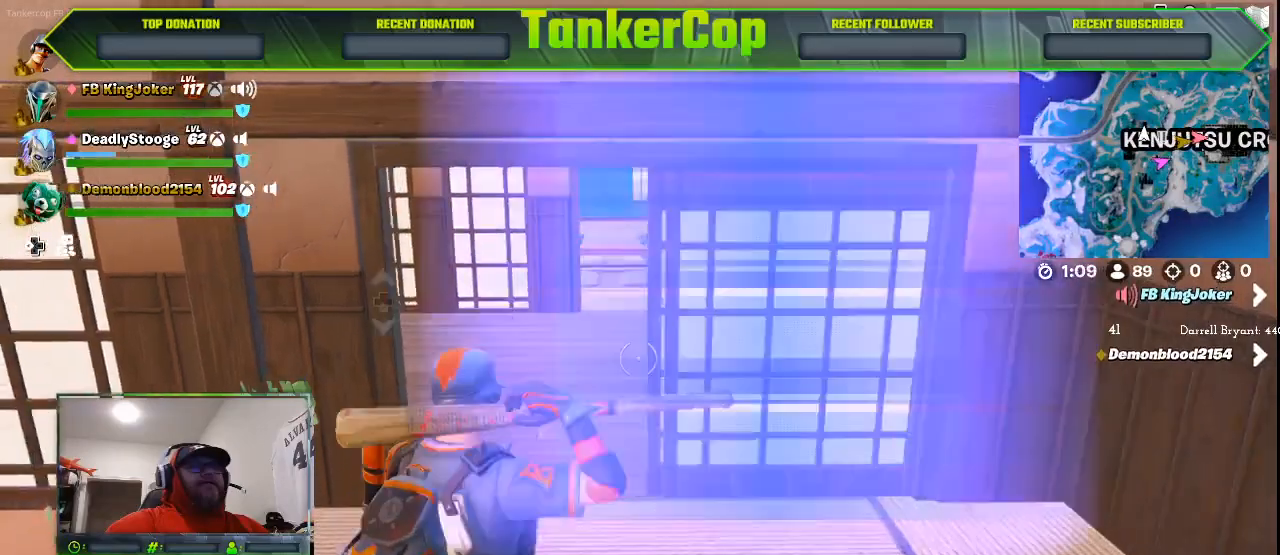
{"buttons": [], "left_stick": "center", "right_stick": "center", "events": []}
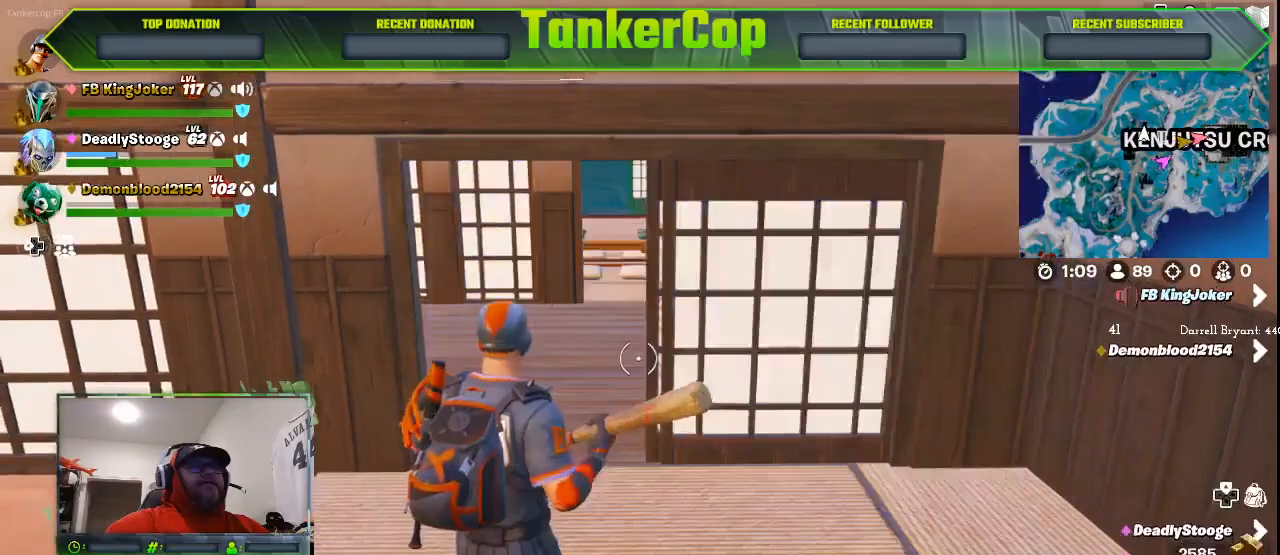
{"buttons": [], "left_stick": "center", "right_stick": "center", "events": [[33, "DPAD_UP", "down"], [133, "DPAD_UP", "up"]]}
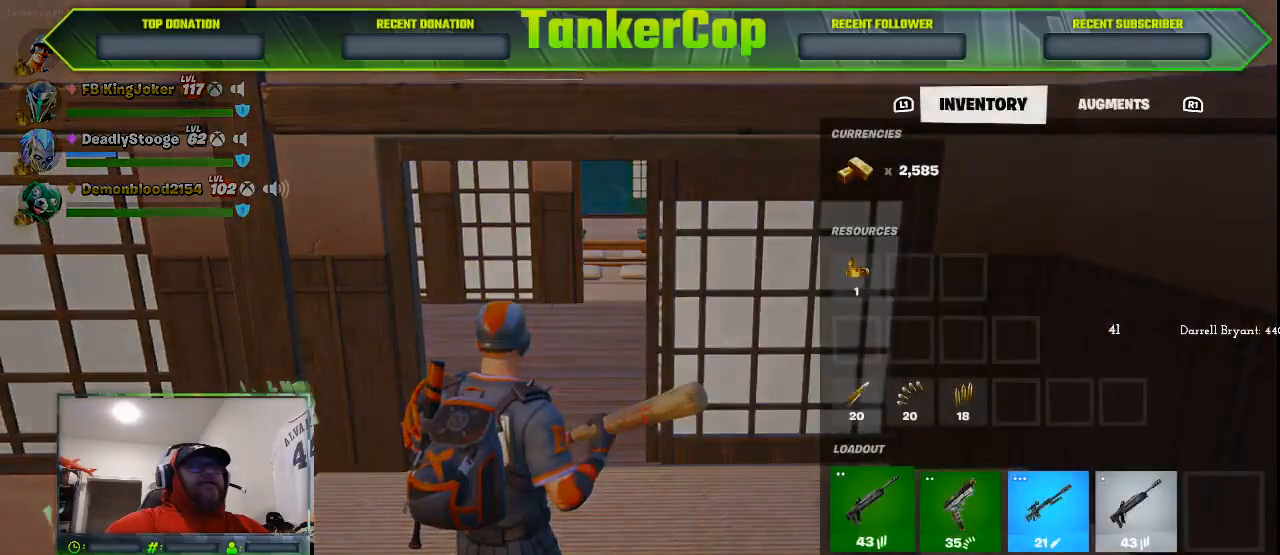
{"buttons": [], "left_stick": "center", "right_stick": "center", "events": [[167, "DPAD_RIGHT", "down"], [267, "DPAD_RIGHT", "up"], [367, "DPAD_RIGHT", "down"], [433, "DPAD_RIGHT", "up"]]}
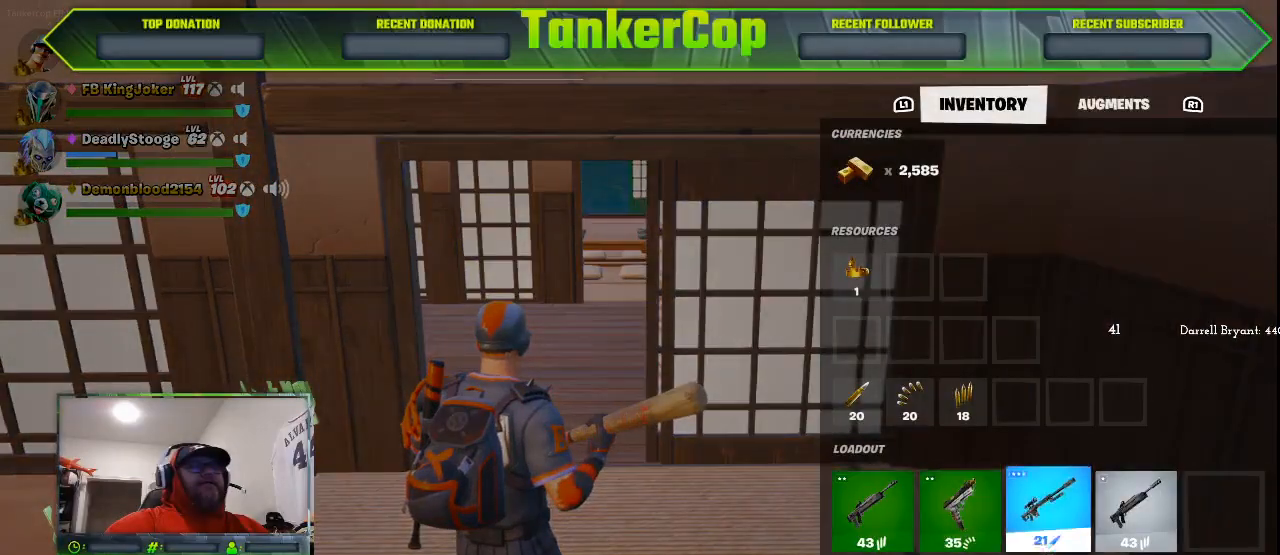
{"buttons": ["CIRCLE"], "left_stick": "center", "right_stick": "center", "events": [[33, "DPAD_RIGHT", "down"], [133, "DPAD_RIGHT", "up"], [267, "SQUARE", "down"], [367, "SQUARE", "up"], [500, "CIRCLE", "down"]]}
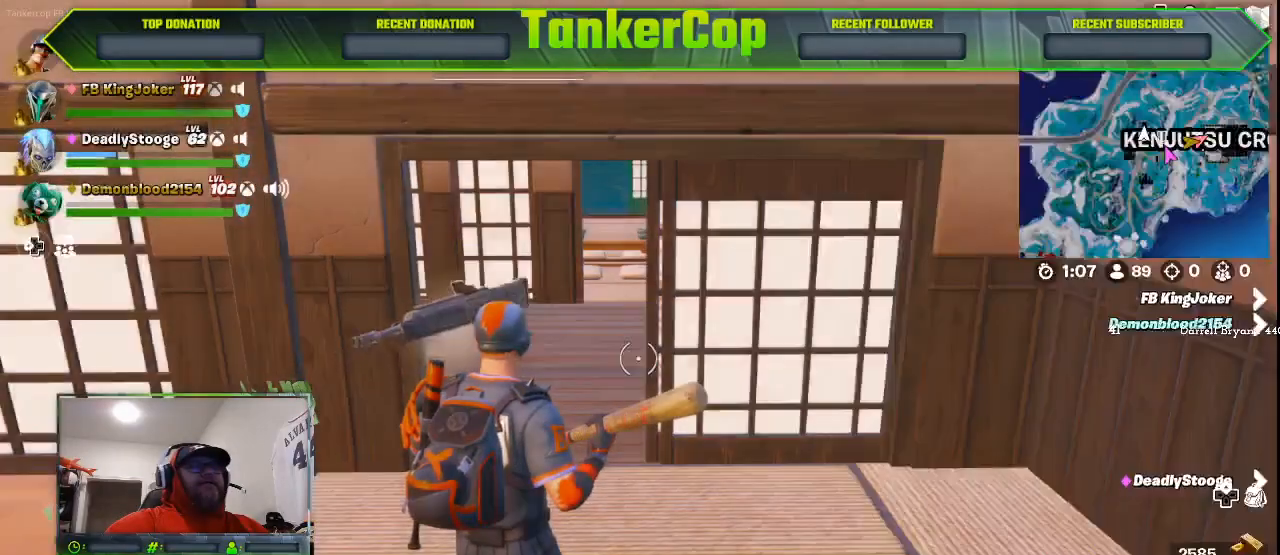
{"buttons": [], "left_stick": "up", "right_stick": "center", "events": [[167, "CIRCLE", "up"], [433, "left_stick", "up"]]}
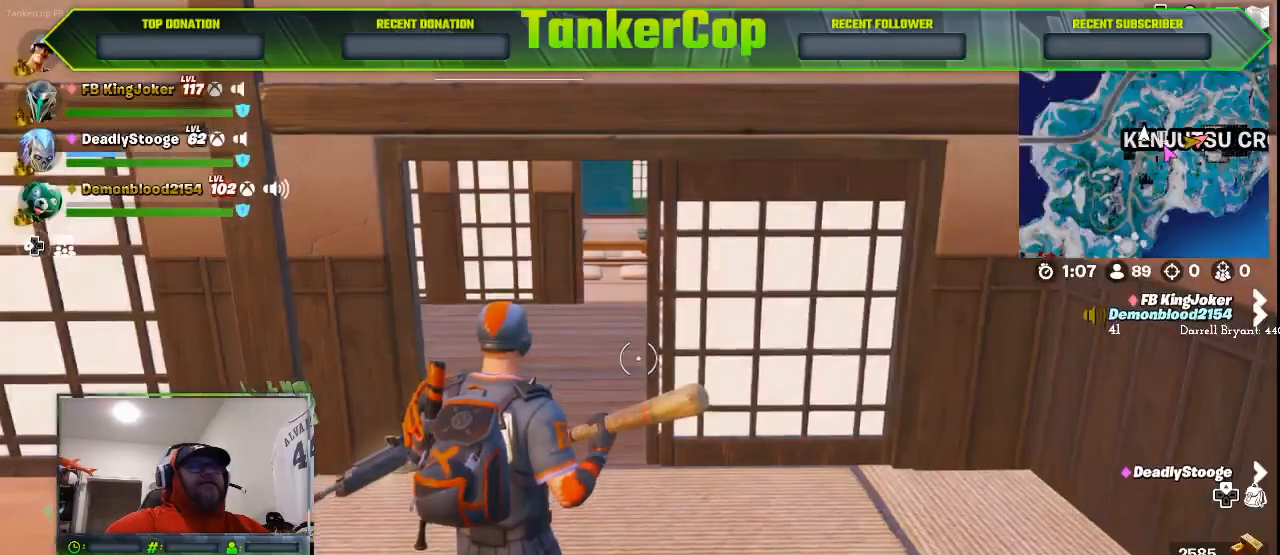
{"buttons": [], "left_stick": "up", "right_stick": "center", "events": []}
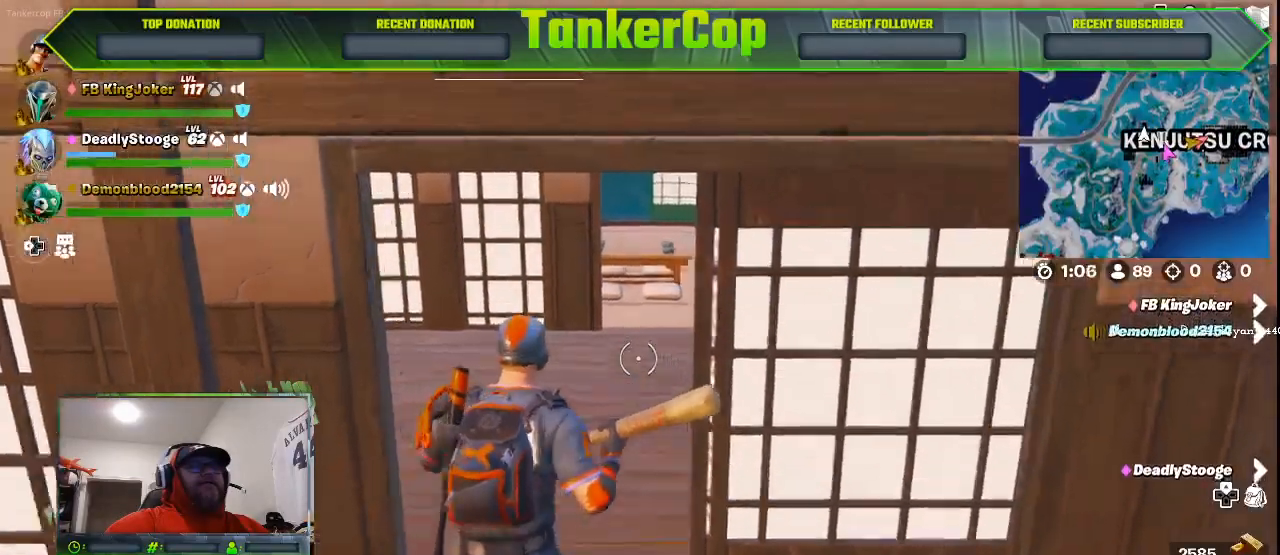
{"buttons": [], "left_stick": "up", "right_stick": "center", "events": []}
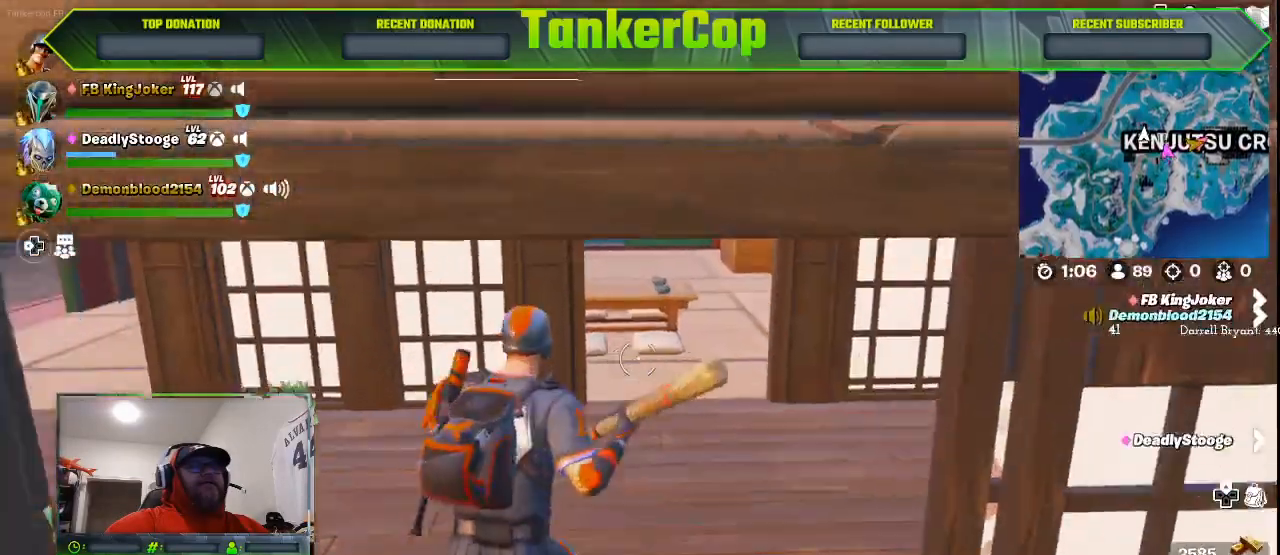
{"buttons": [], "left_stick": "up", "right_stick": "center", "events": []}
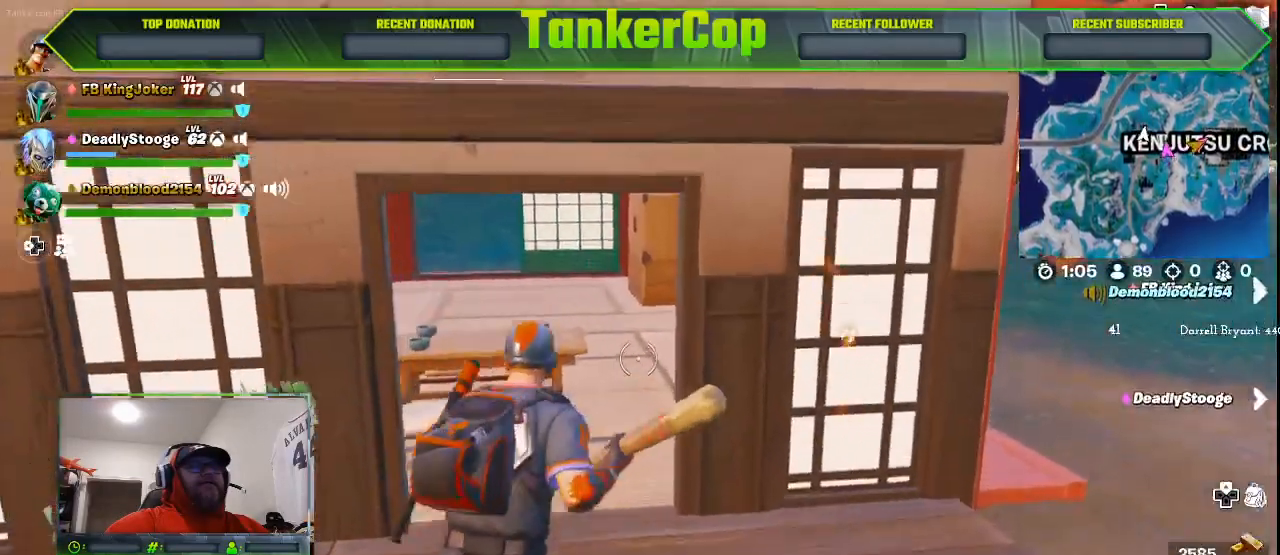
{"buttons": [], "left_stick": "center", "right_stick": "center", "events": [[467, "left_stick", "center"]]}
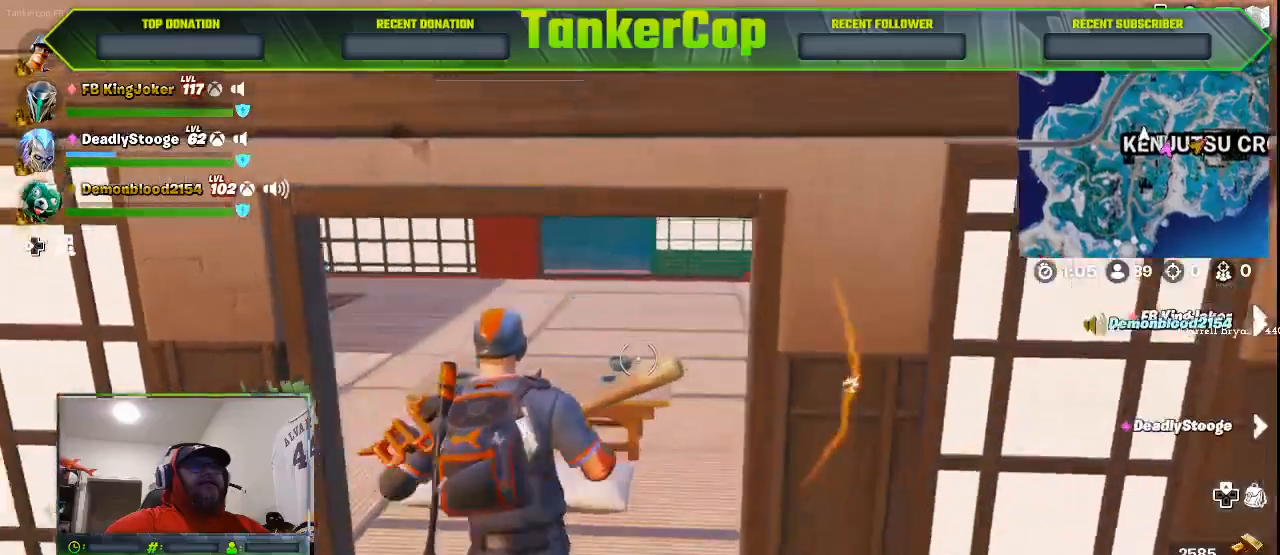
{"buttons": [], "left_stick": "up", "right_stick": "center", "events": [[67, "left_stick", "up"]]}
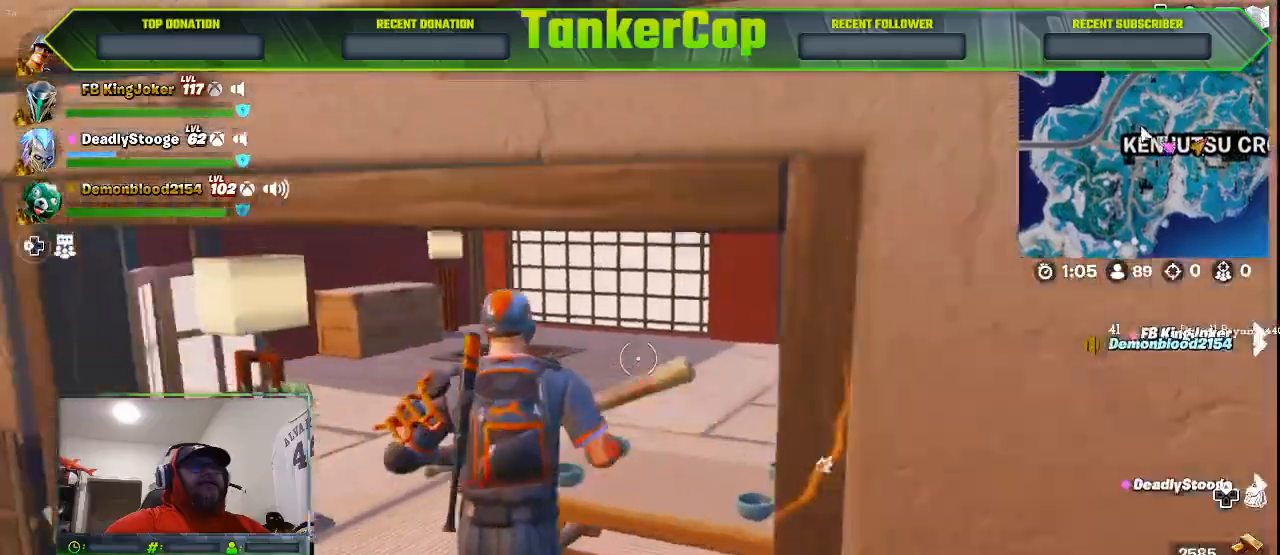
{"buttons": [], "left_stick": "up-right", "right_stick": "center", "events": [[200, "R1", "down"], [367, "R1", "up"], [433, "left_stick", "up-right"]]}
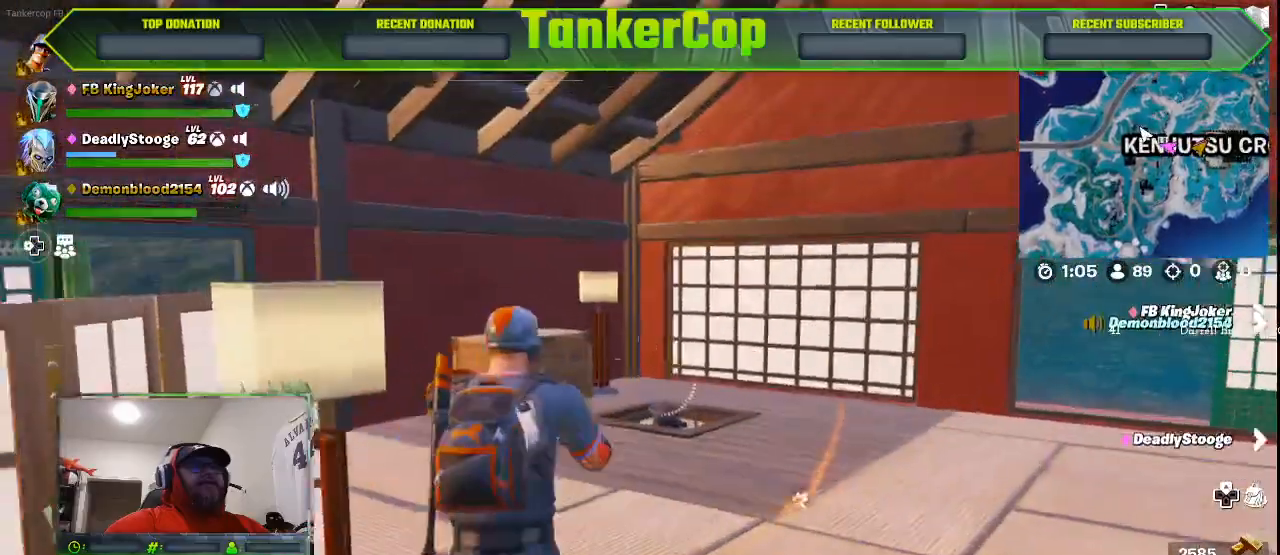
{"buttons": [], "left_stick": "up-right", "right_stick": "center", "events": []}
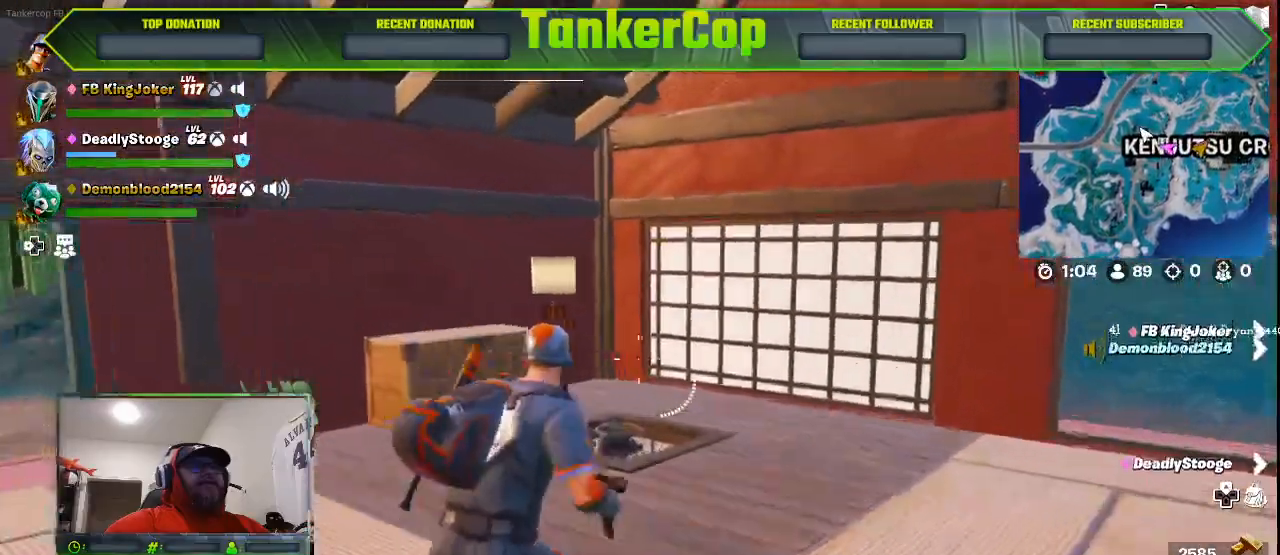
{"buttons": ["R1"], "left_stick": "center", "right_stick": "center", "events": [[67, "R1", "down"], [200, "R1", "up"], [300, "left_stick", "right"], [467, "R1", "down"], [500, "left_stick", "center"]]}
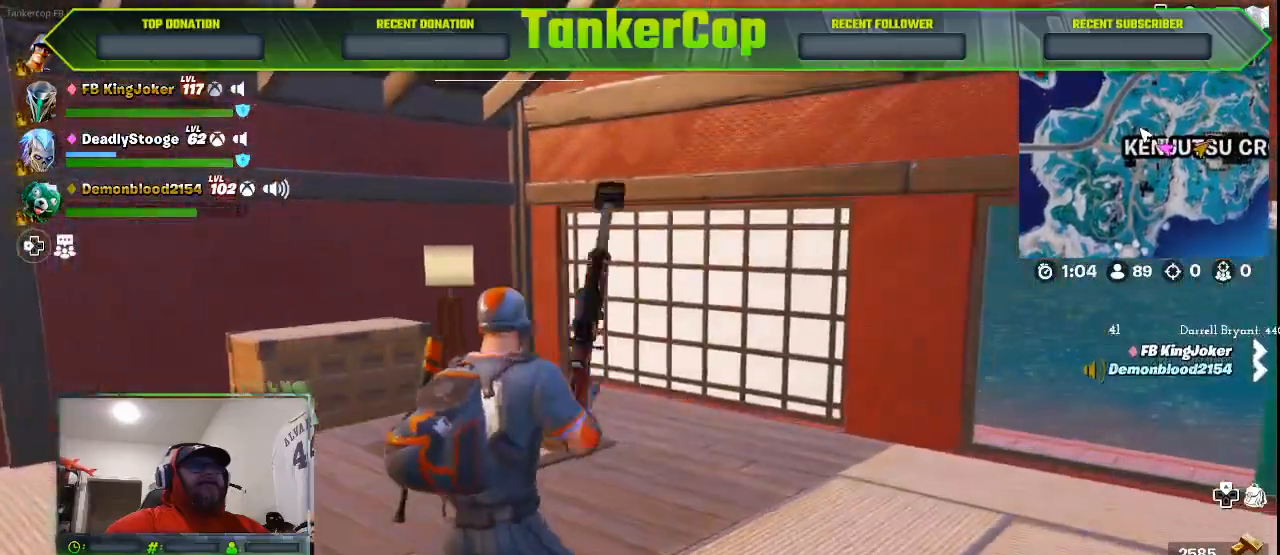
{"buttons": [], "left_stick": "up-right", "right_stick": "center", "events": [[100, "R1", "up"], [300, "left_stick", "up-right"]]}
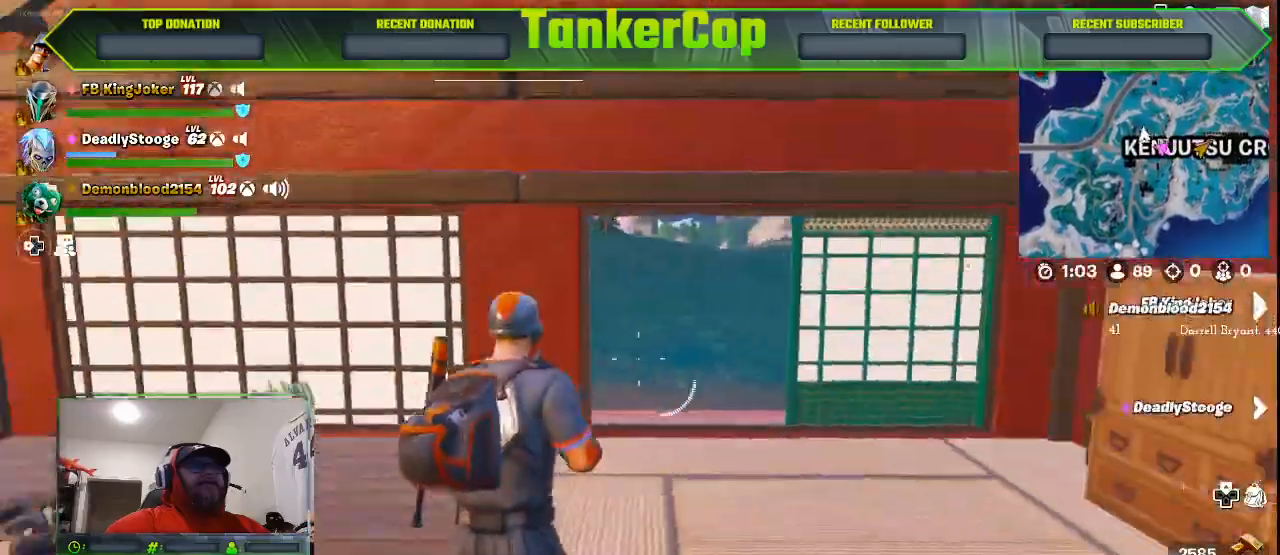
{"buttons": [], "left_stick": "up", "right_stick": "center", "events": [[333, "L3", "down"], [333, "left_stick", "up"], [467, "L3", "up"]]}
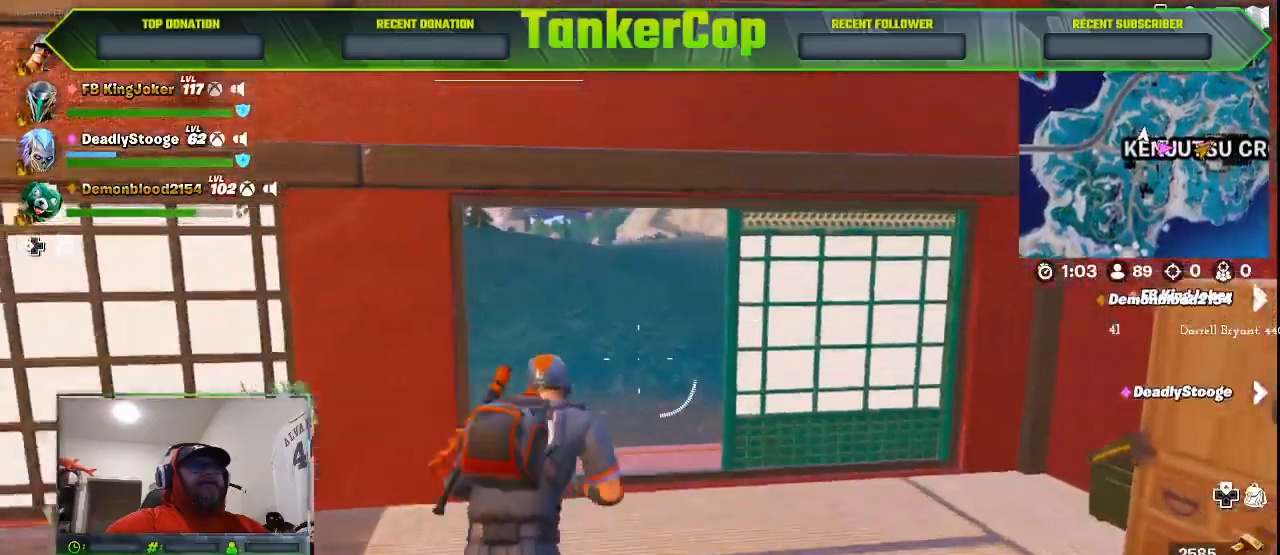
{"buttons": [], "left_stick": "left", "right_stick": "center", "events": [[500, "left_stick", "left"]]}
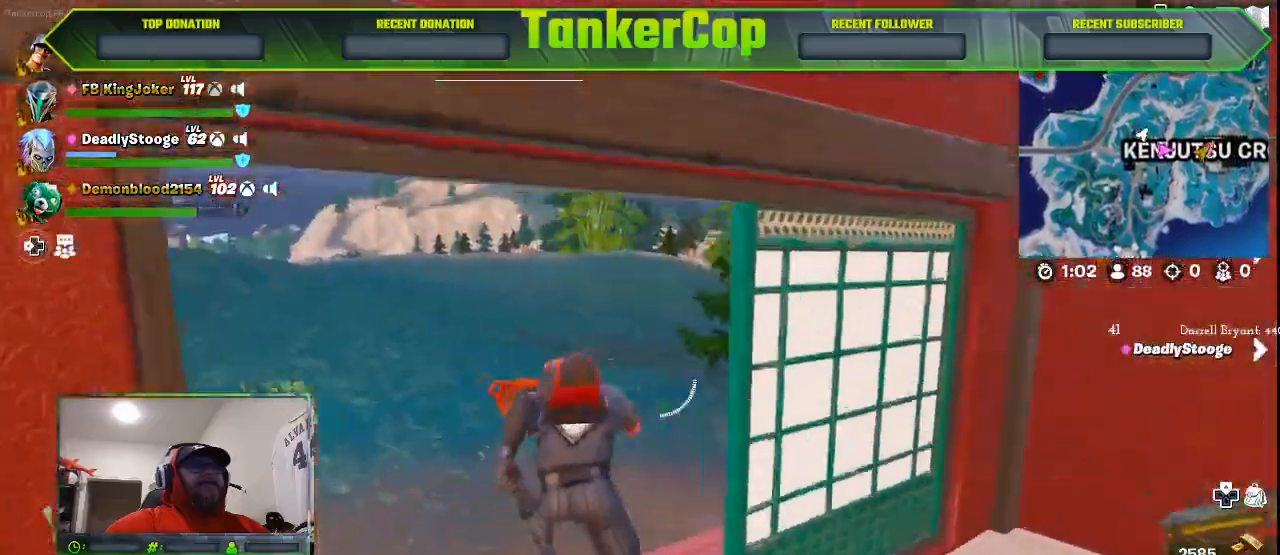
{"buttons": [], "left_stick": "left", "right_stick": "down-right", "events": [[333, "right_stick", "down-right"]]}
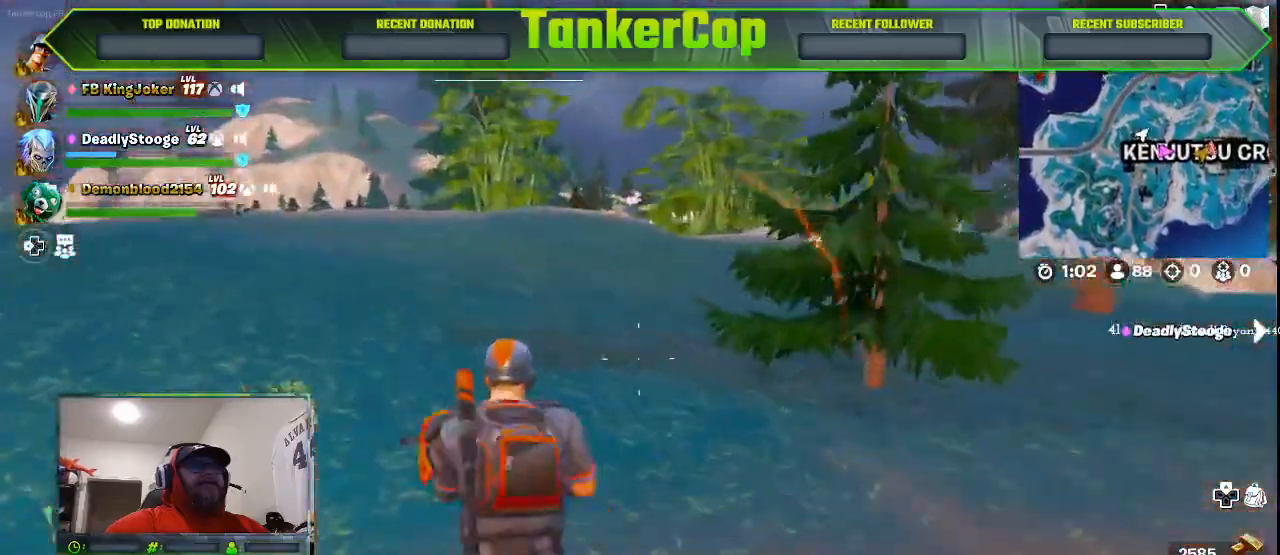
{"buttons": [], "left_stick": "up", "right_stick": "right", "events": [[333, "L3", "down"], [333, "left_stick", "up"], [467, "right_stick", "right"], [500, "L3", "up"]]}
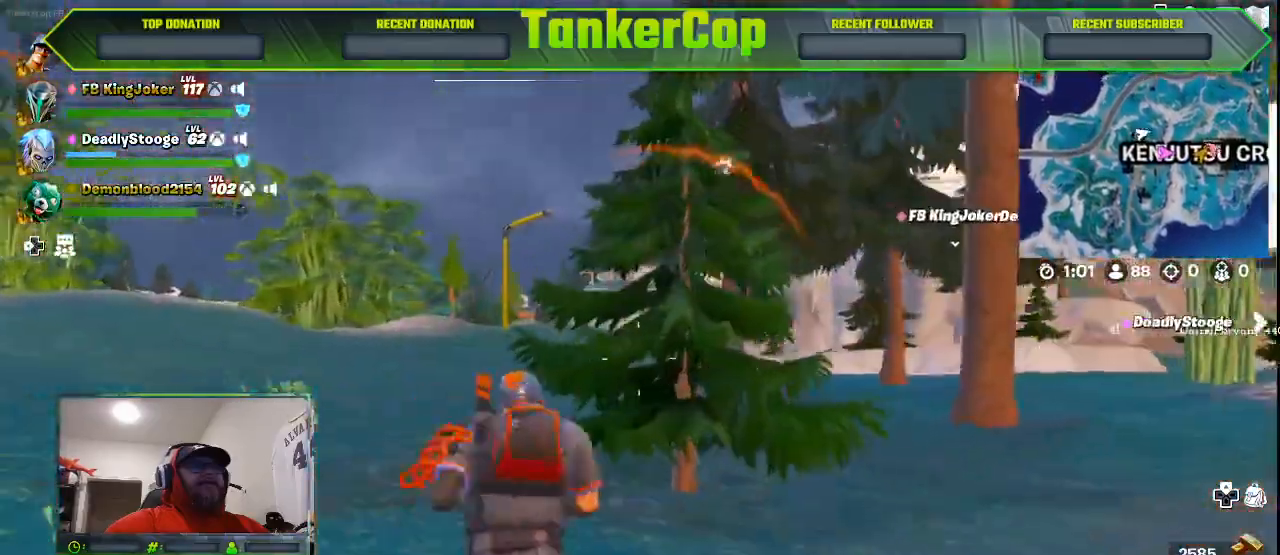
{"buttons": [], "left_stick": "up-left", "right_stick": "right", "events": [[500, "left_stick", "up-left"]]}
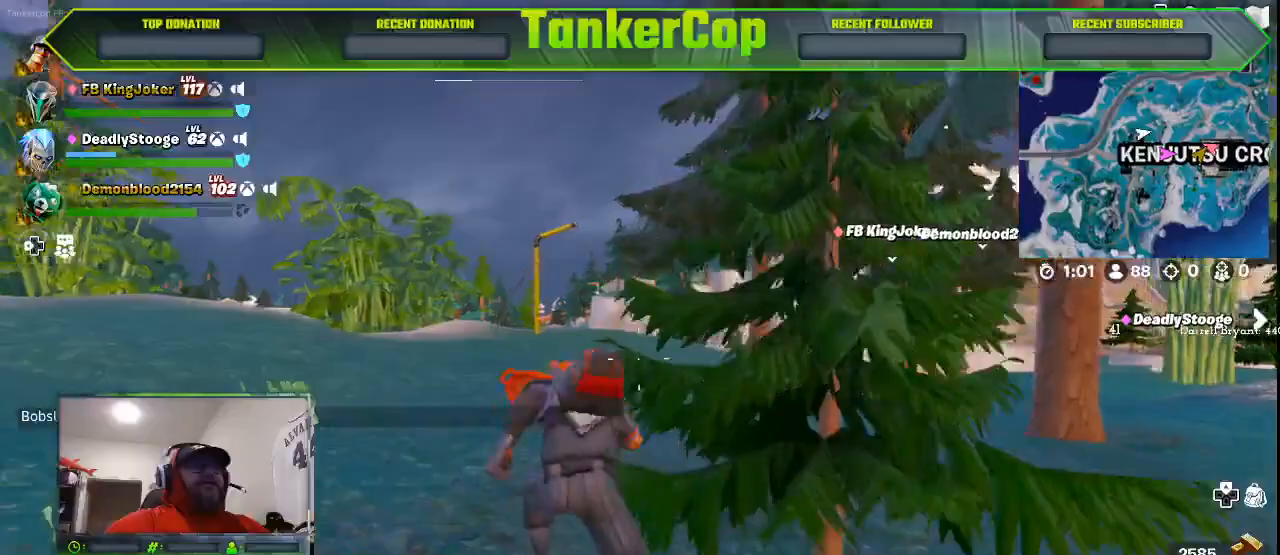
{"buttons": [], "left_stick": "up-left", "right_stick": "center", "events": [[33, "right_stick", "center"]]}
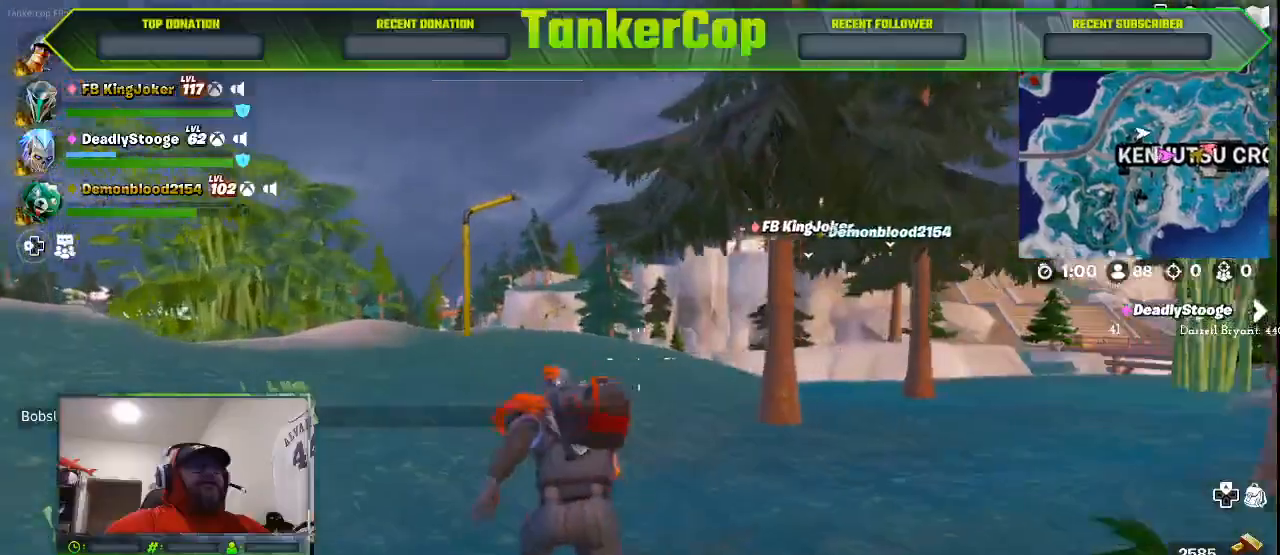
{"buttons": [], "left_stick": "up-left", "right_stick": "center", "events": []}